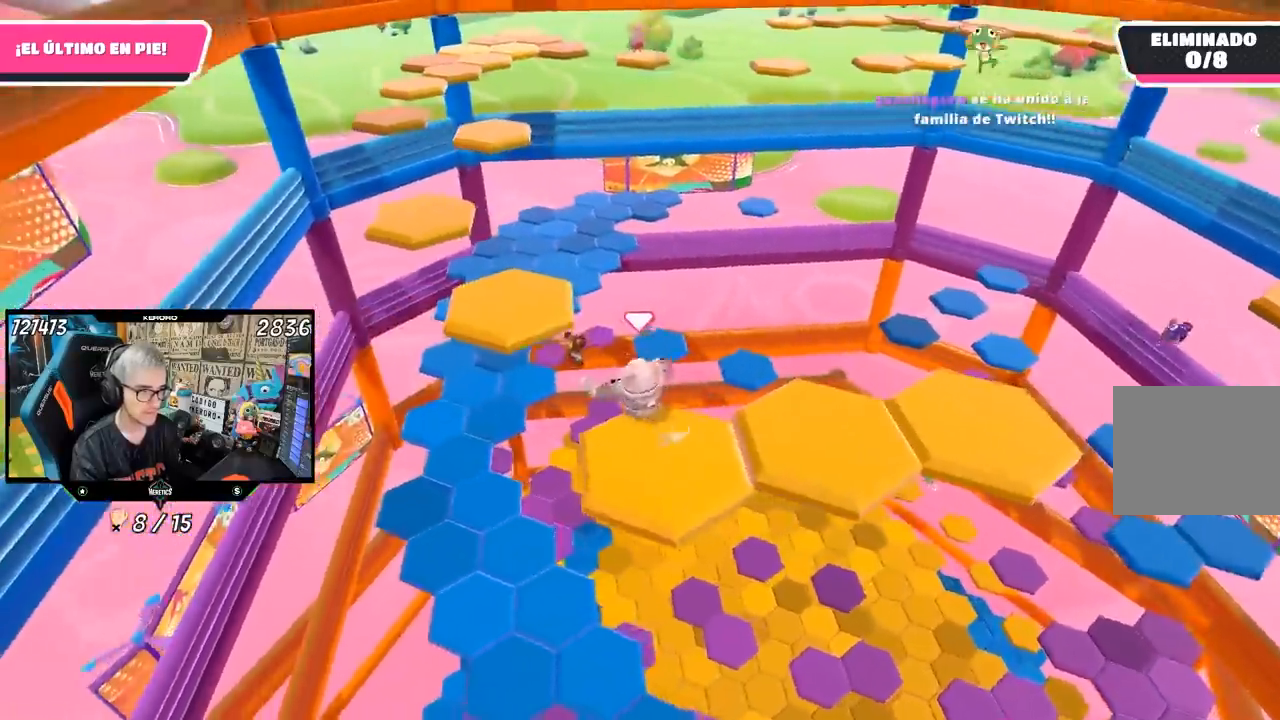
Gameplay with a controller (PlayStation layout); each line is a JSON object with the inputs held at the frame after it. "events" lists button and stick changes between this image and that frame as [ms after this image, input, new state], when the widget could be followed in between. Not read: L1.
{"buttons": [], "left_stick": "center", "right_stick": "center", "events": [[50, "R1", "down"], [100, "R1", "up"], [117, "CROSS", "down"], [383, "CROSS", "up"], [450, "R1", "down"], [450, "left_stick", "center"], [500, "R1", "up"]]}
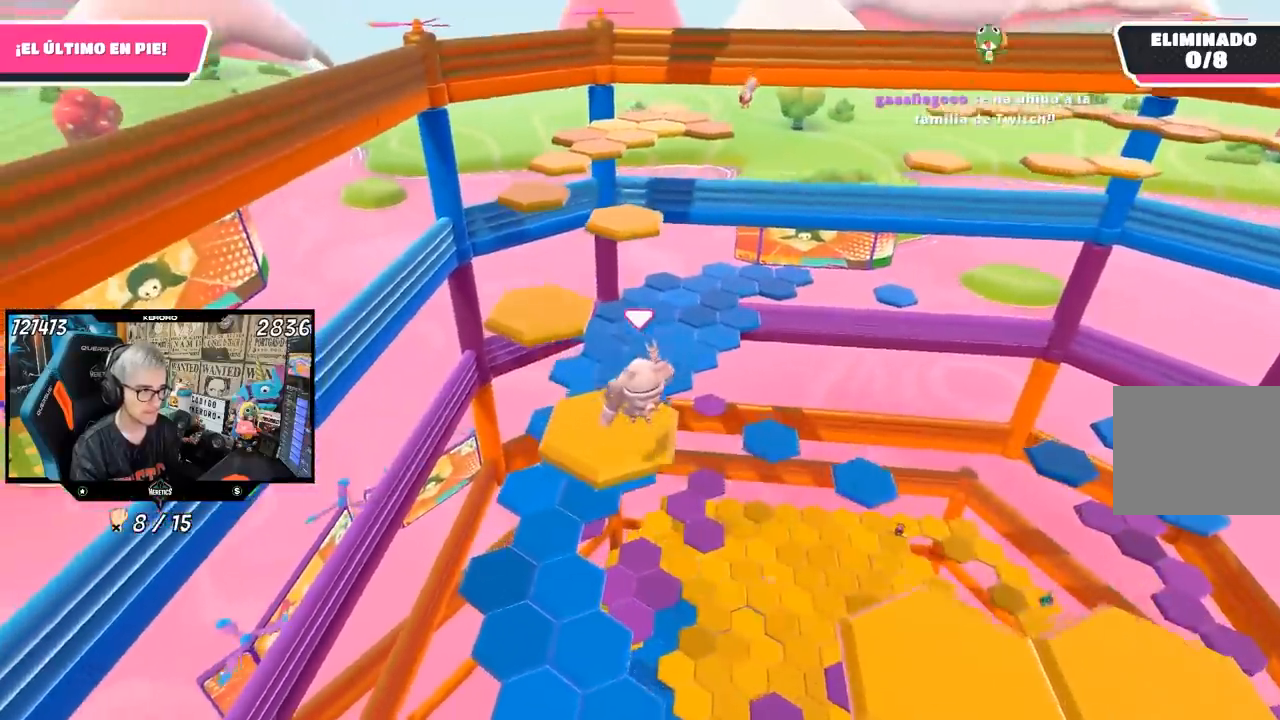
{"buttons": [], "left_stick": "up", "right_stick": "center", "events": [[50, "left_stick", "down"], [100, "R1", "down"], [150, "R1", "up"], [183, "left_stick", "center"], [200, "right_stick", "down"], [267, "R1", "down"], [267, "left_stick", "up"], [317, "R1", "up"], [350, "right_stick", "center"]]}
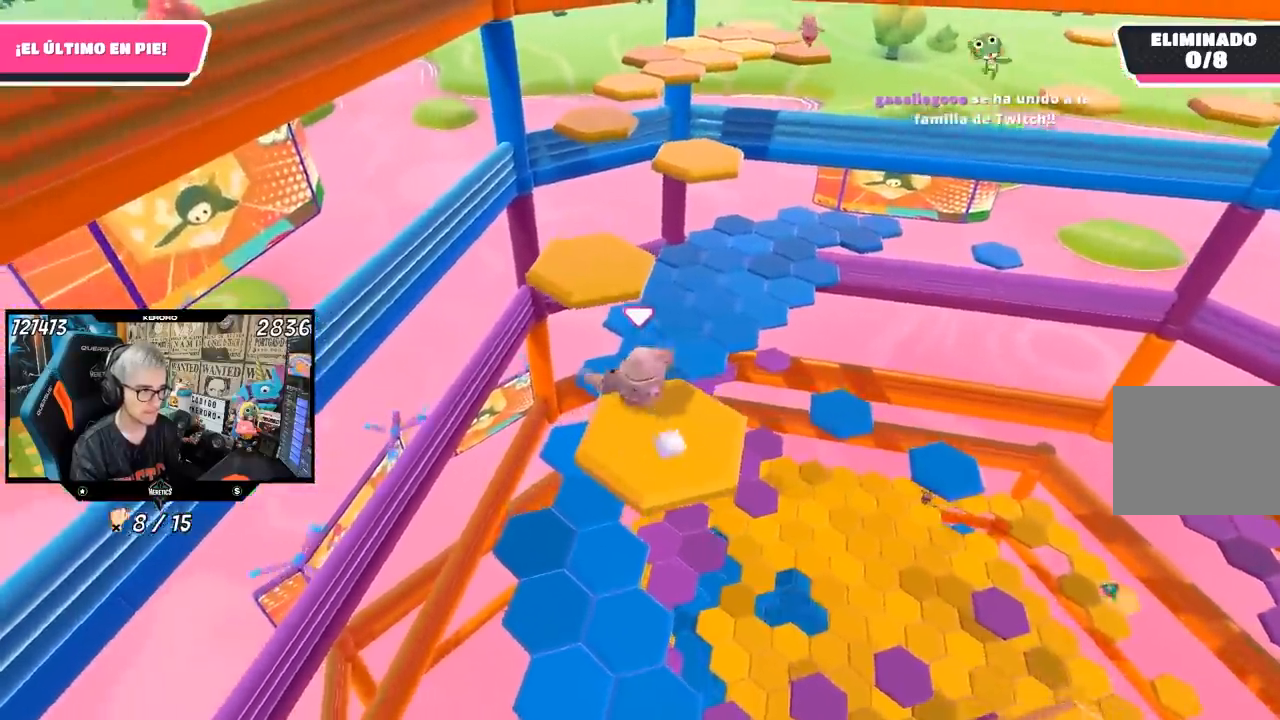
{"buttons": [], "left_stick": "down-right", "right_stick": "center", "events": [[117, "CROSS", "down"], [317, "CROSS", "up"], [450, "left_stick", "right"], [500, "left_stick", "down-right"]]}
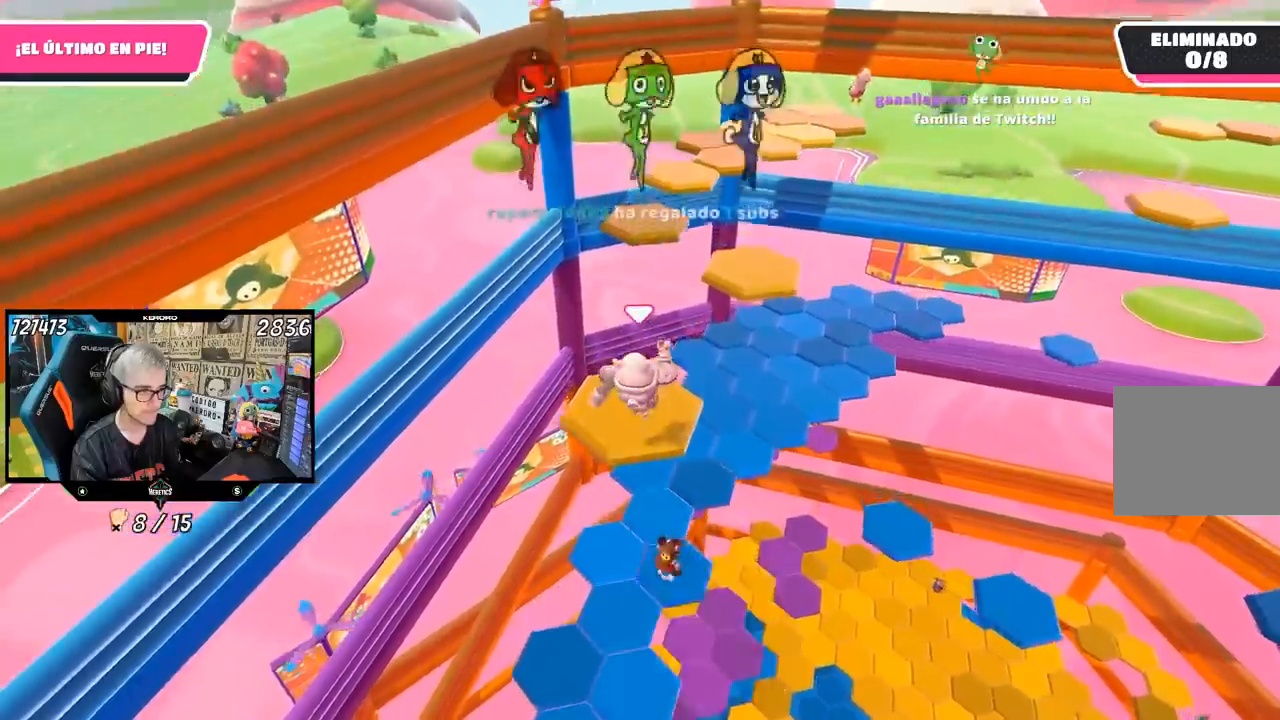
{"buttons": ["R1"], "left_stick": "up", "right_stick": "center", "events": [[50, "right_stick", "down-right"], [117, "right_stick", "right"], [167, "left_stick", "up"], [217, "right_stick", "center"], [483, "R1", "down"]]}
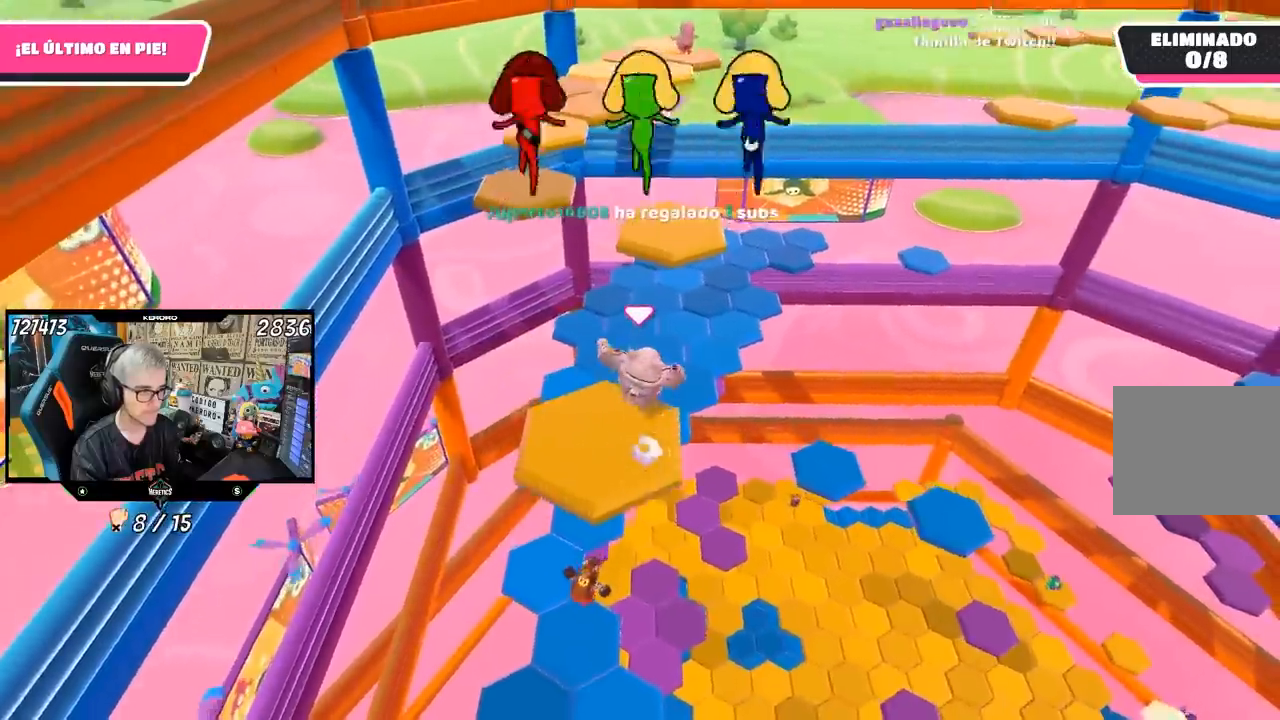
{"buttons": [], "left_stick": "up-left", "right_stick": "center", "events": [[67, "R1", "up"], [83, "CROSS", "down"], [250, "CROSS", "up"], [350, "SQUARE", "down"], [417, "left_stick", "up-left"], [450, "SQUARE", "up"]]}
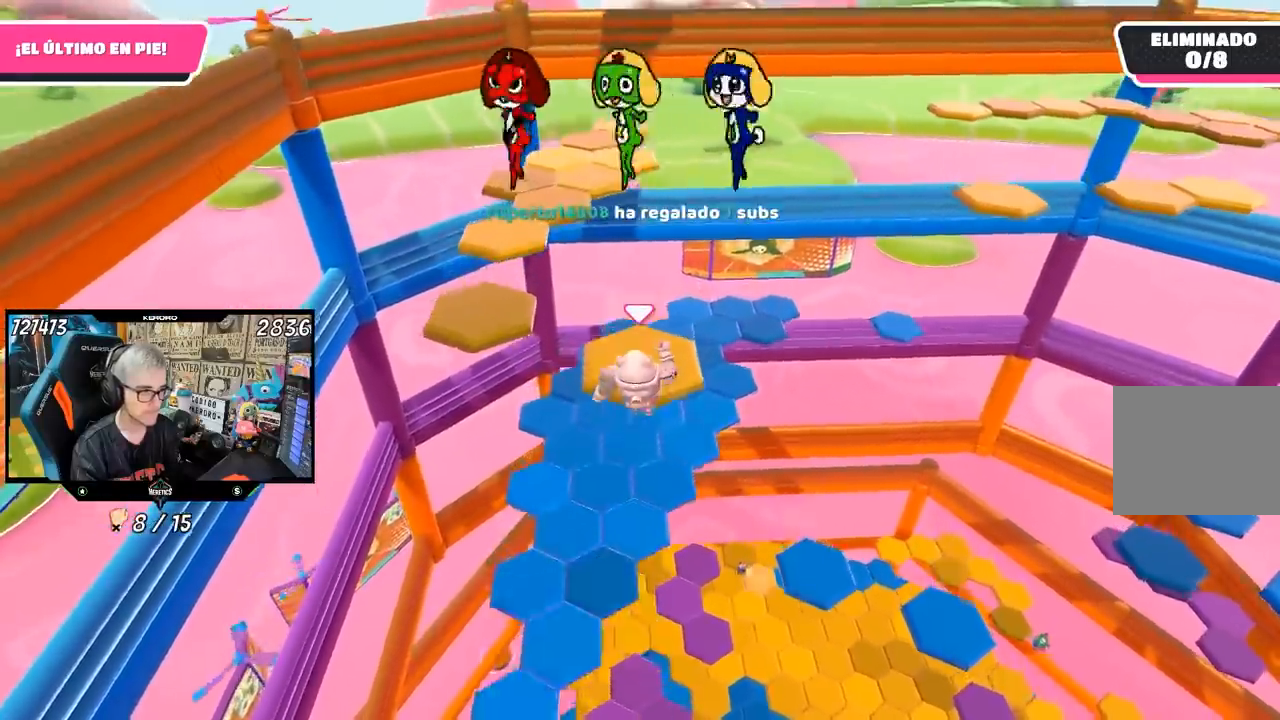
{"buttons": ["CROSS"], "left_stick": "left", "right_stick": "center", "events": [[17, "SQUARE", "down"], [17, "left_stick", "left"], [83, "SQUARE", "up"], [183, "right_stick", "down-left"], [350, "right_stick", "center"], [417, "CROSS", "down"]]}
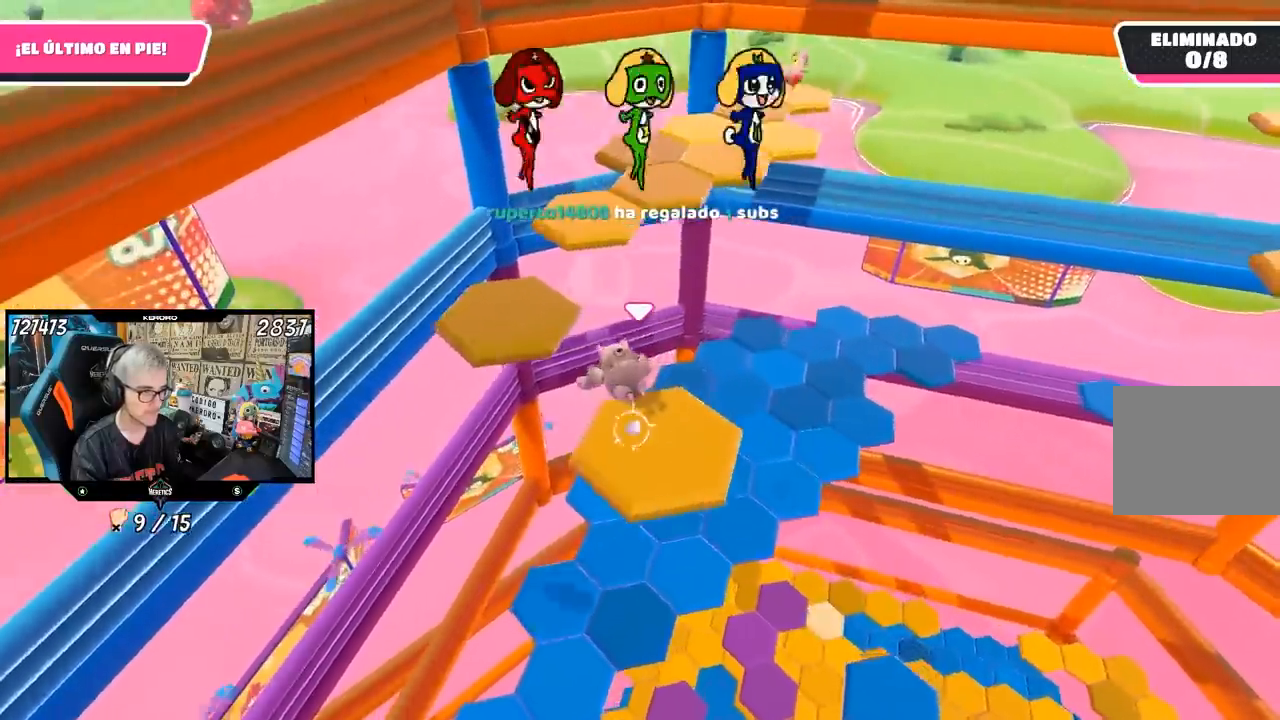
{"buttons": [], "left_stick": "up-left", "right_stick": "center", "events": [[17, "CROSS", "up"], [83, "CROSS", "down"], [100, "left_stick", "up-left"], [150, "CROSS", "up"], [217, "CROSS", "down"], [317, "CROSS", "up"], [383, "CROSS", "down"], [450, "CROSS", "up"]]}
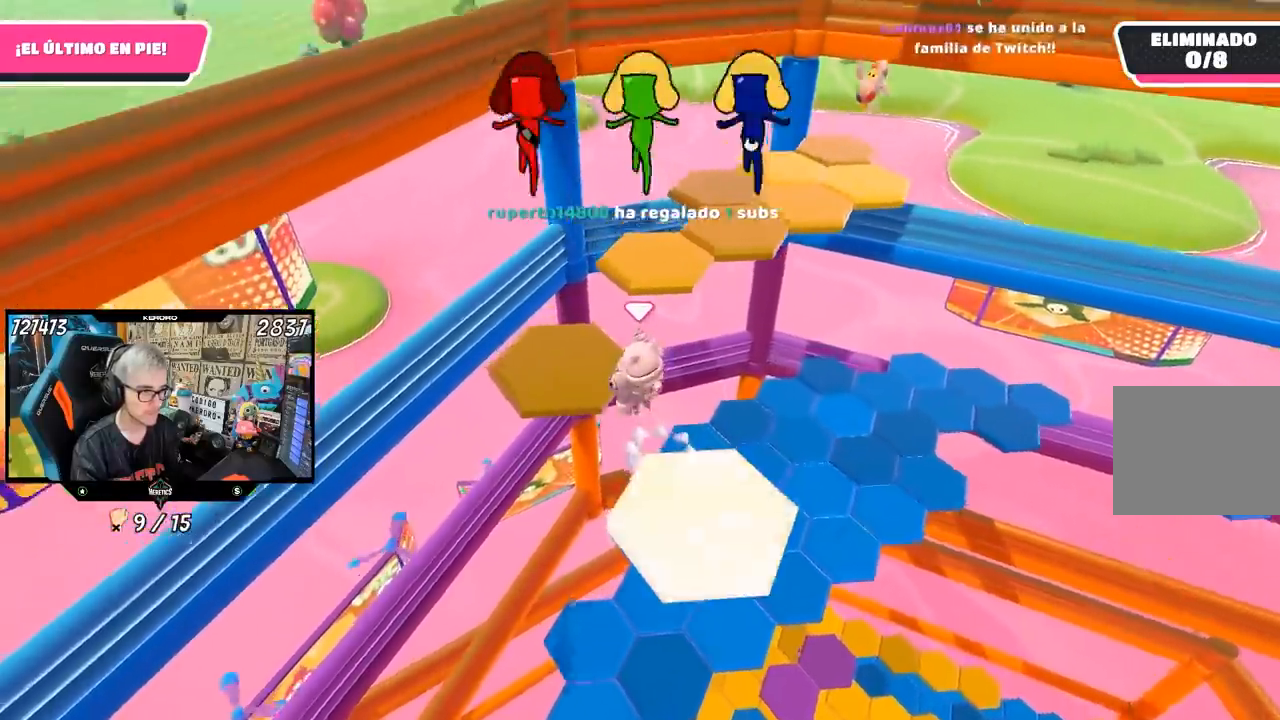
{"buttons": [], "left_stick": "right", "right_stick": "right", "events": [[17, "CROSS", "down"], [83, "left_stick", "up"], [117, "CROSS", "up"], [250, "left_stick", "center"], [350, "right_stick", "right"], [417, "left_stick", "right"]]}
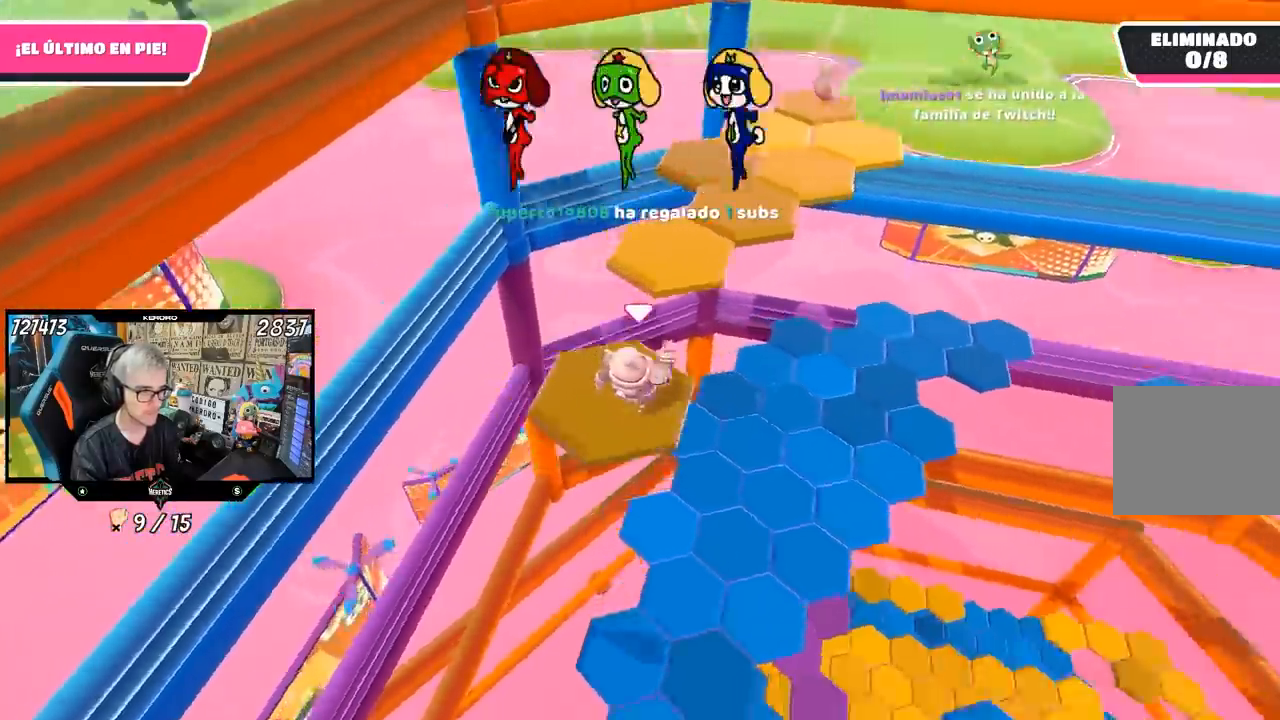
{"buttons": ["CROSS"], "left_stick": "up", "right_stick": "center", "events": [[33, "left_stick", "center"], [150, "left_stick", "up"], [283, "right_stick", "center"], [483, "CROSS", "down"]]}
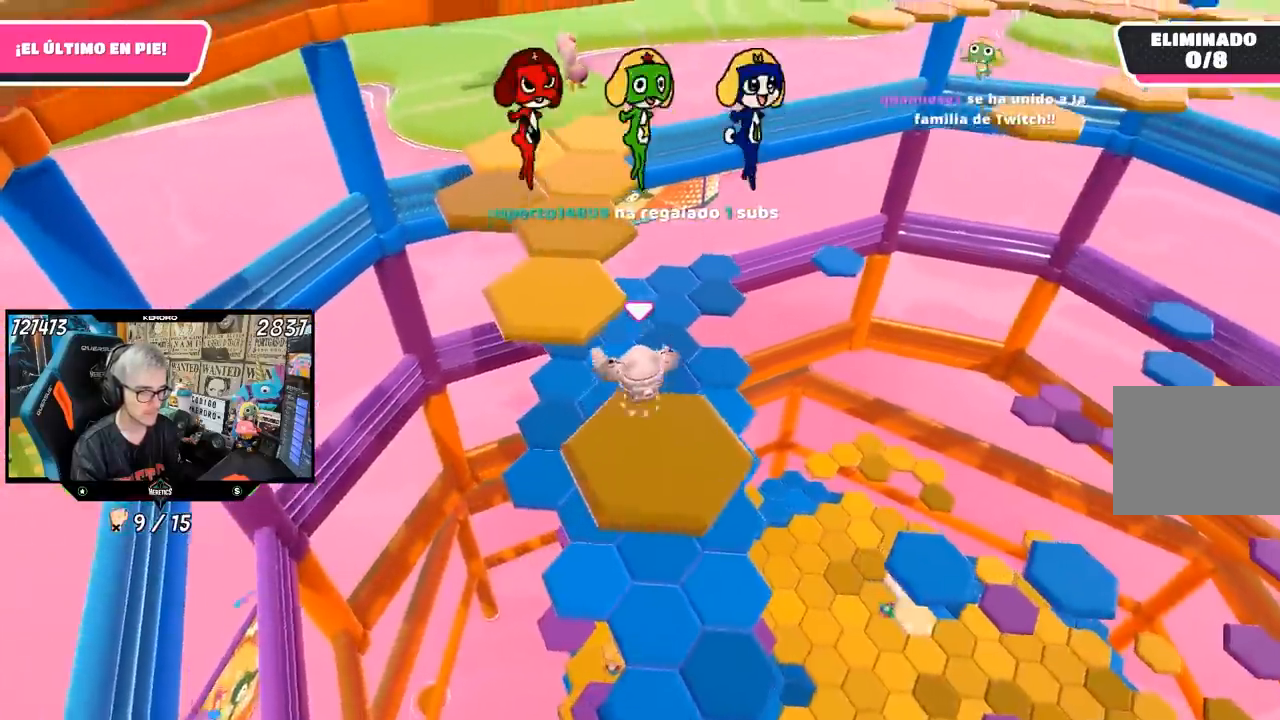
{"buttons": [], "left_stick": "center", "right_stick": "down-right", "events": [[150, "CROSS", "up"], [283, "left_stick", "center"], [367, "right_stick", "down-right"]]}
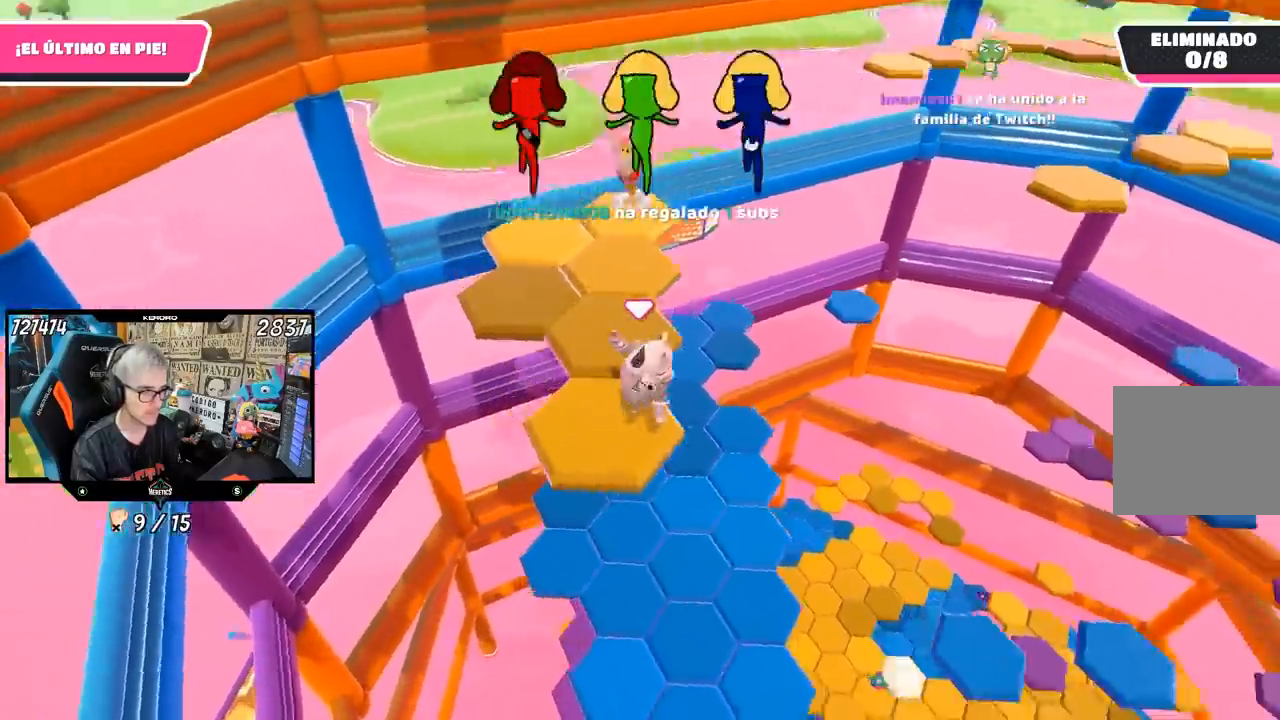
{"buttons": [], "left_stick": "right", "right_stick": "down-right", "events": [[50, "left_stick", "down-right"], [317, "left_stick", "right"]]}
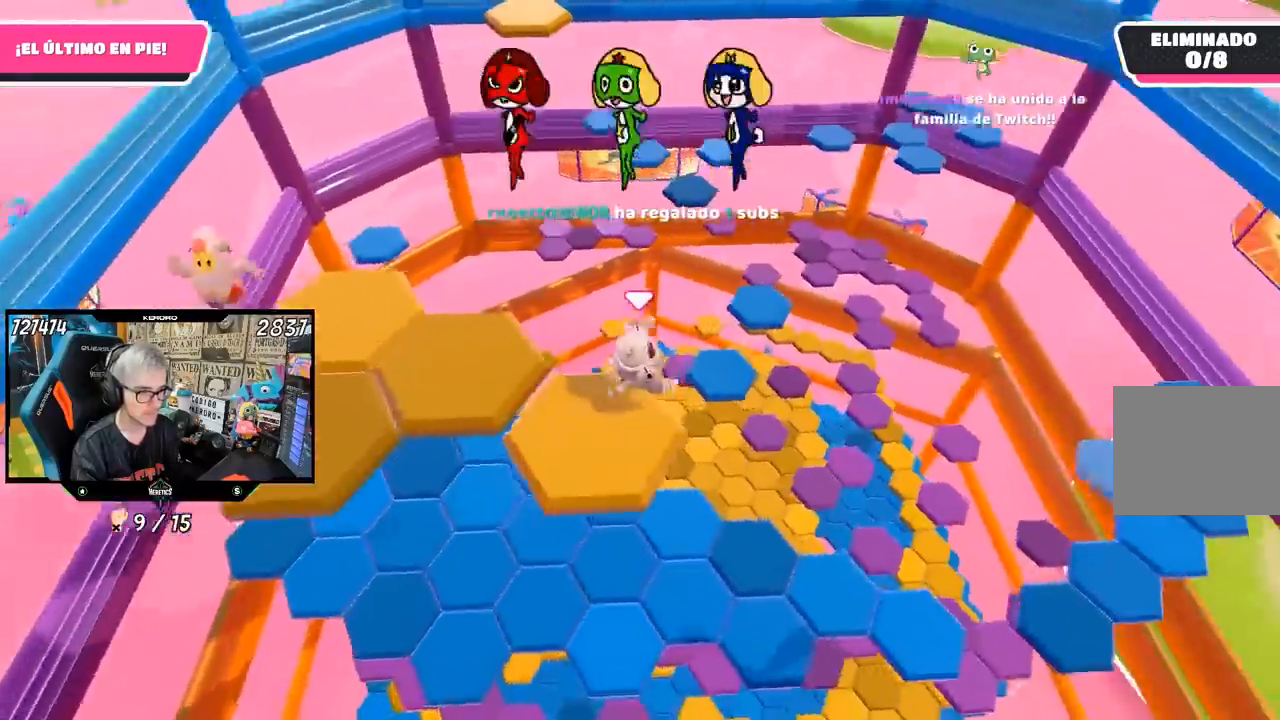
{"buttons": [], "left_stick": "down-left", "right_stick": "center", "events": [[83, "right_stick", "center"], [117, "left_stick", "up"], [283, "left_stick", "left"], [350, "left_stick", "down-left"], [417, "R1", "down"], [483, "R1", "up"]]}
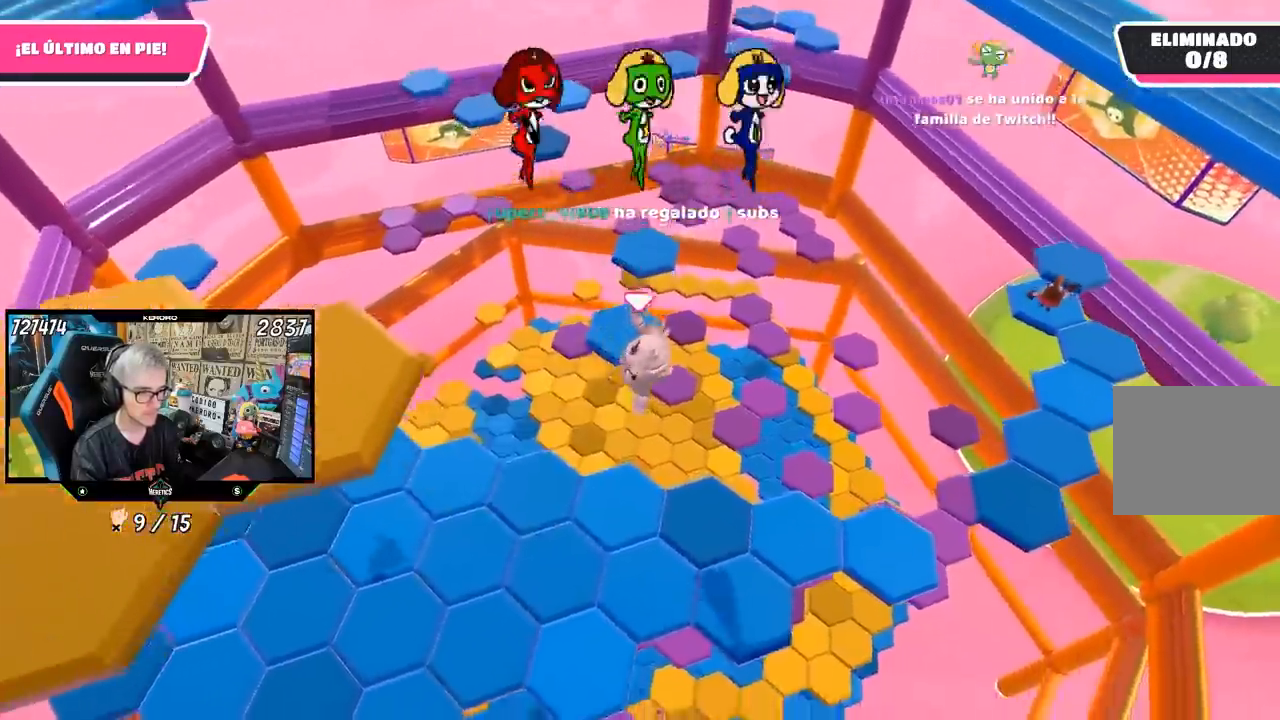
{"buttons": [], "left_stick": "up-left", "right_stick": "up-left", "events": [[33, "left_stick", "down"], [50, "right_stick", "left"], [150, "right_stick", "center"], [383, "left_stick", "center"], [450, "left_stick", "up-left"], [450, "right_stick", "up-left"]]}
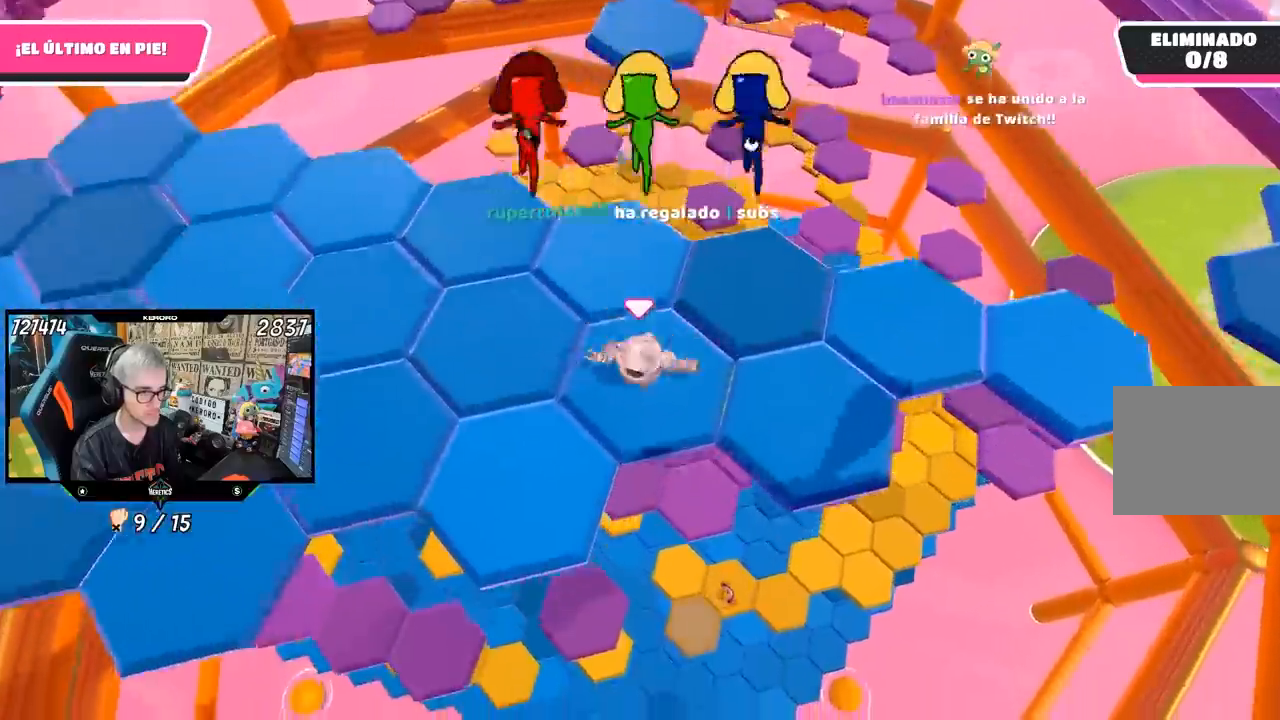
{"buttons": [], "left_stick": "up", "right_stick": "down-left", "events": [[167, "R1", "down"], [250, "R1", "up"], [417, "right_stick", "down-left"], [467, "left_stick", "up"]]}
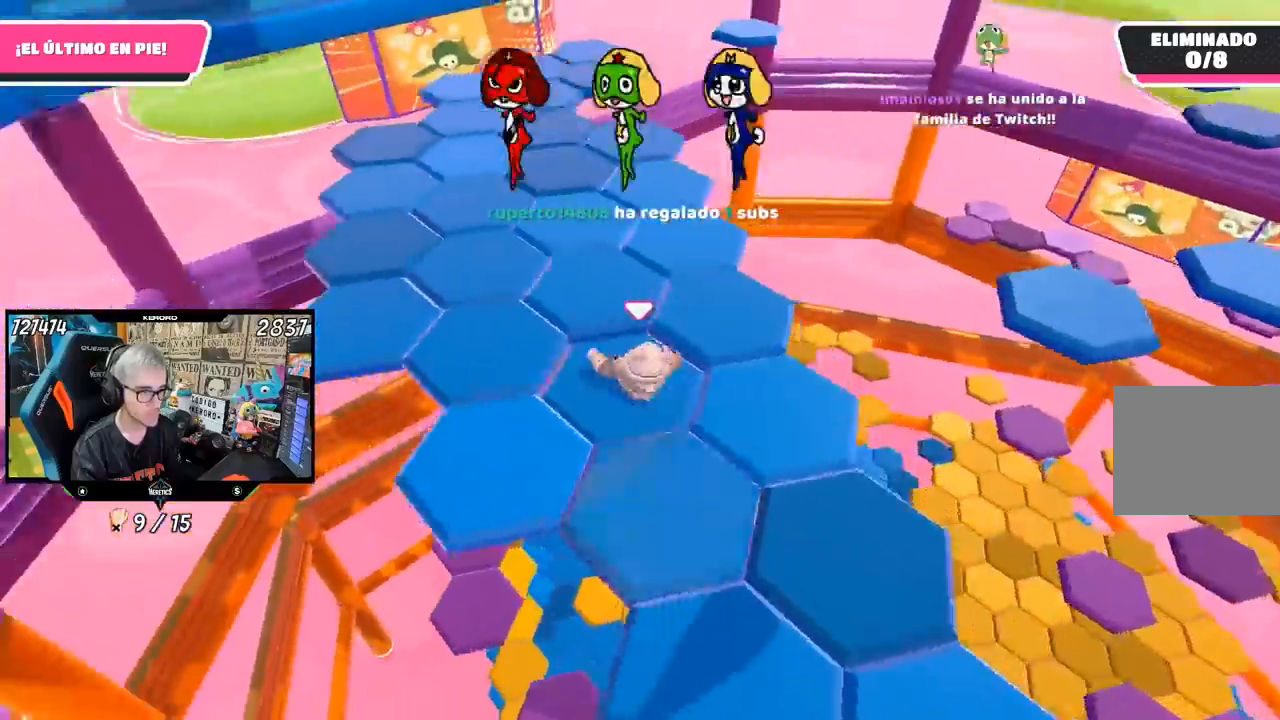
{"buttons": [], "left_stick": "up", "right_stick": "center", "events": [[50, "right_stick", "center"], [150, "left_stick", "up-right"], [150, "right_stick", "right"], [283, "right_stick", "center"], [350, "left_stick", "up"]]}
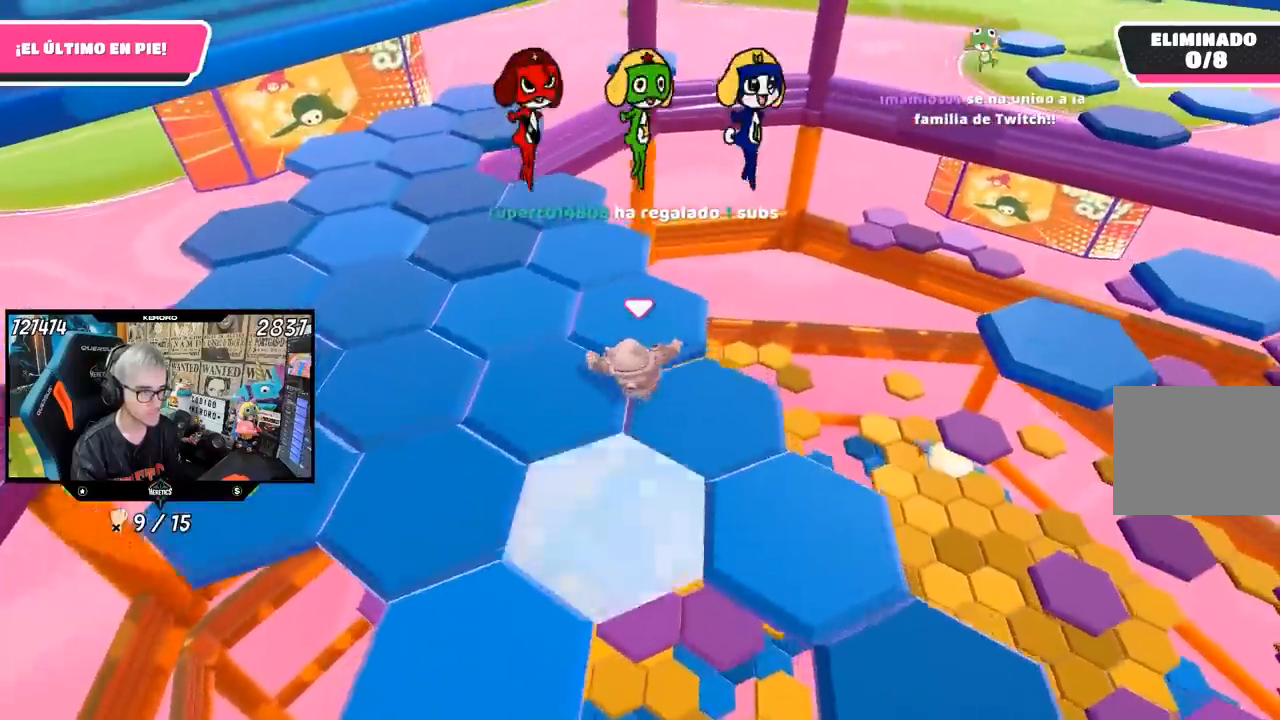
{"buttons": [], "left_stick": "left", "right_stick": "center"}
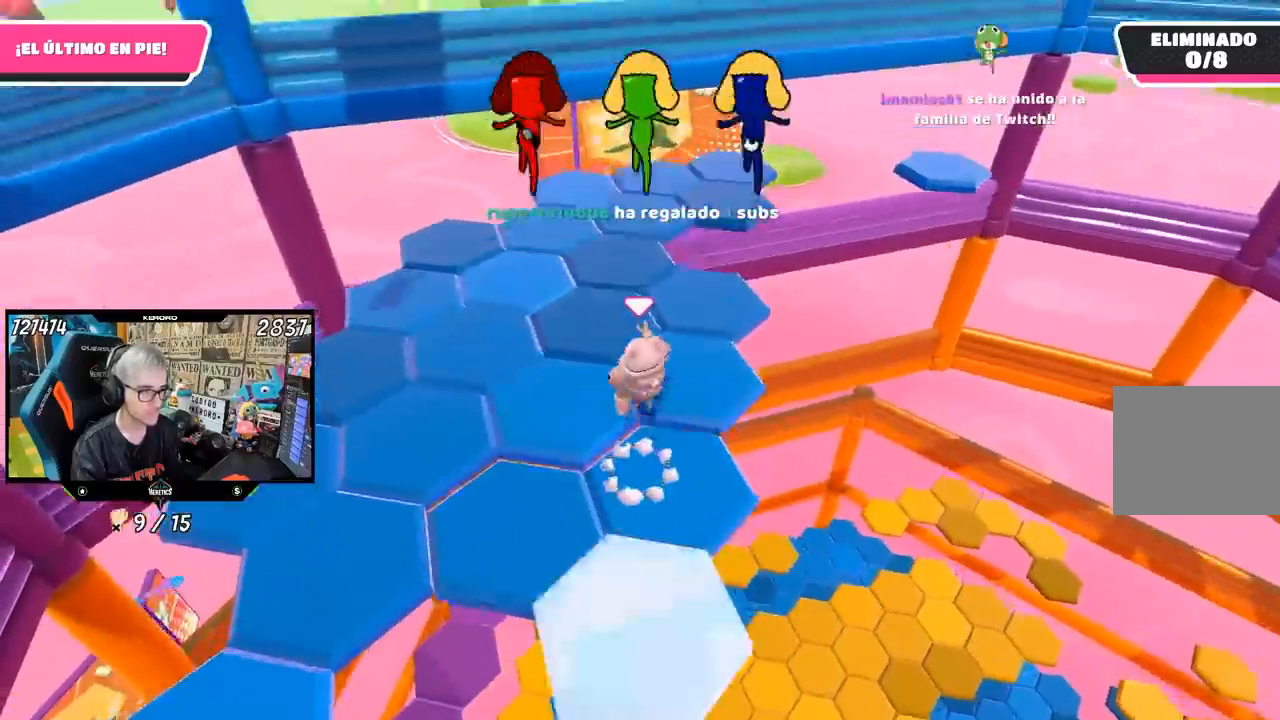
{"buttons": [], "left_stick": "center", "right_stick": "left", "events": [[17, "right_stick", "left"], [200, "left_stick", "down-left"], [383, "R1", "down"], [450, "left_stick", "center"], [483, "R1", "up"]]}
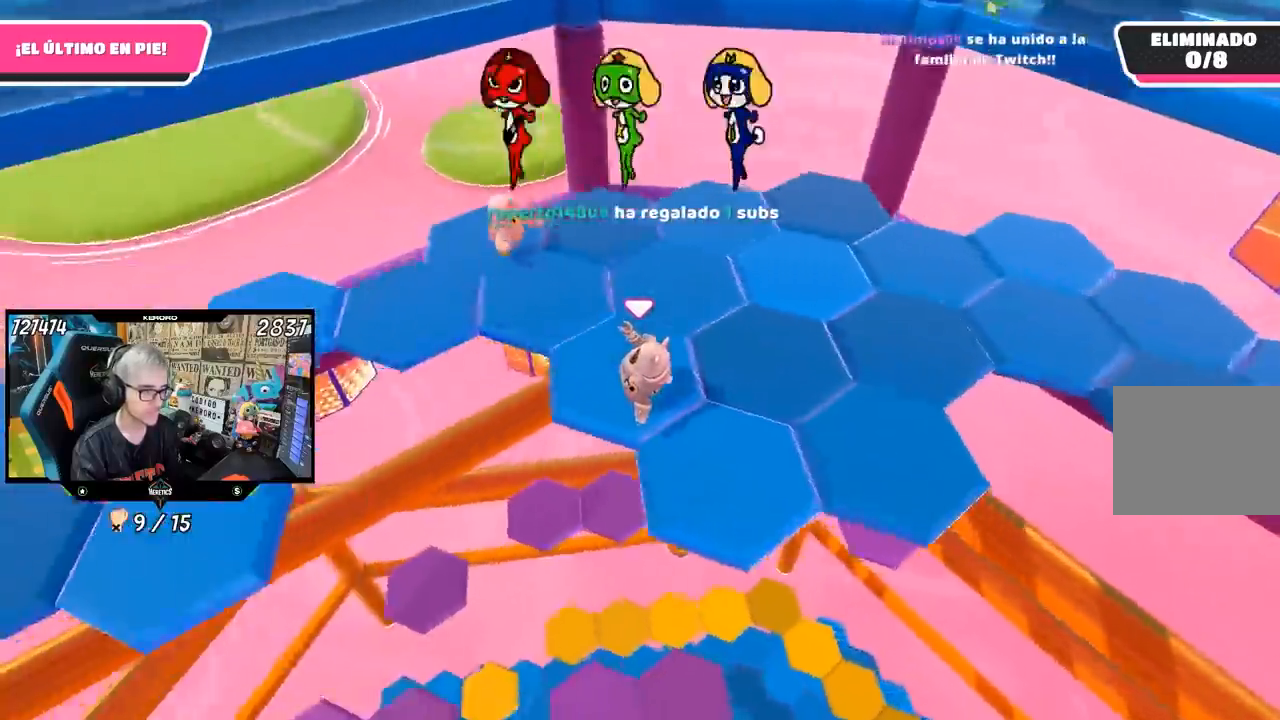
{"buttons": [], "left_stick": "down-left", "right_stick": "center", "events": [[33, "left_stick", "up-right"], [83, "left_stick", "right"], [117, "right_stick", "center"], [317, "CROSS", "down"], [417, "CROSS", "up"], [450, "left_stick", "down-left"]]}
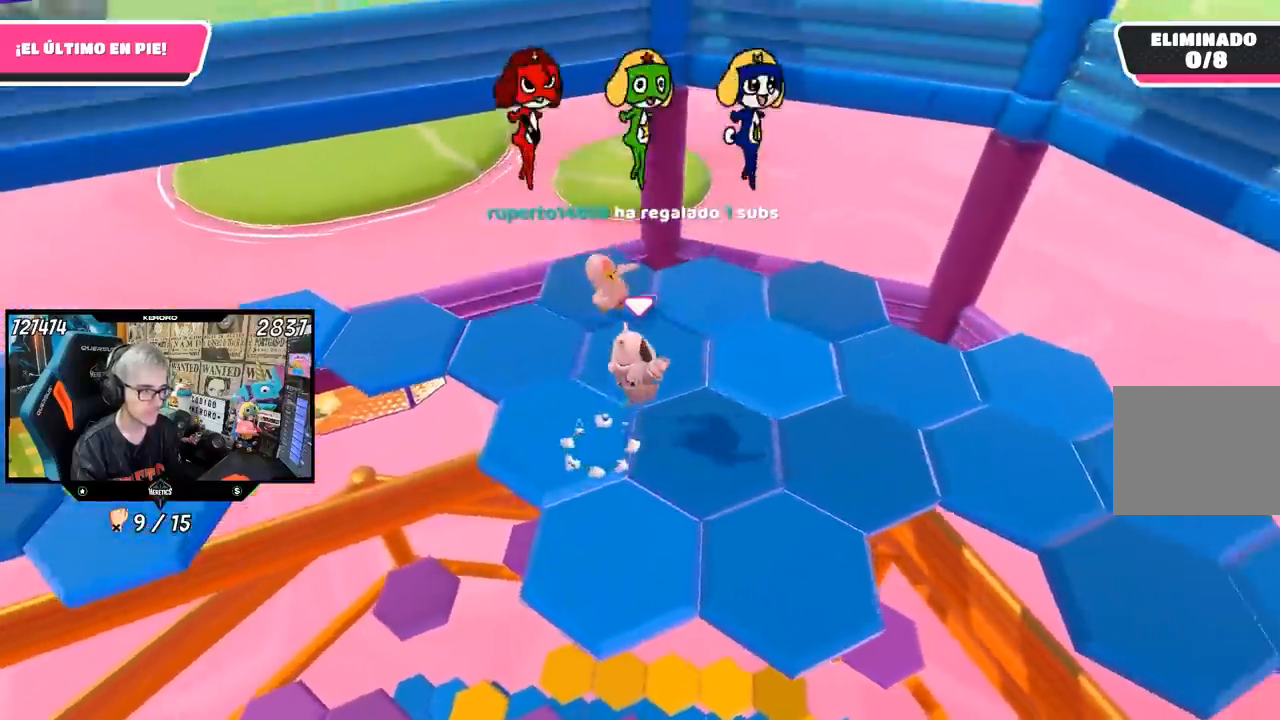
{"buttons": [], "left_stick": "down", "right_stick": "down-left", "events": [[17, "right_stick", "left"], [117, "left_stick", "center"], [217, "left_stick", "left"], [450, "left_stick", "down"], [450, "right_stick", "down-left"]]}
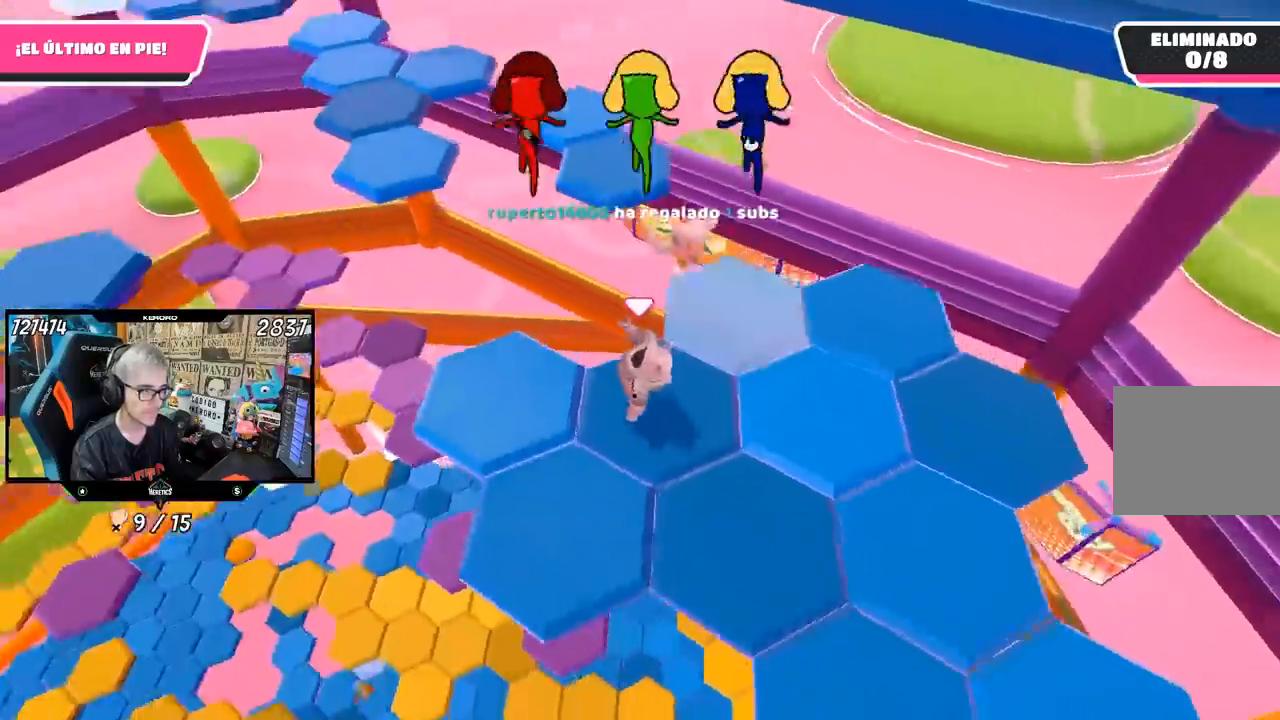
{"buttons": [], "left_stick": "up", "right_stick": "center", "events": [[117, "R1", "down"], [150, "left_stick", "left"], [150, "right_stick", "center"], [167, "R1", "up"], [217, "CROSS", "down"], [217, "left_stick", "up"], [417, "CROSS", "up"]]}
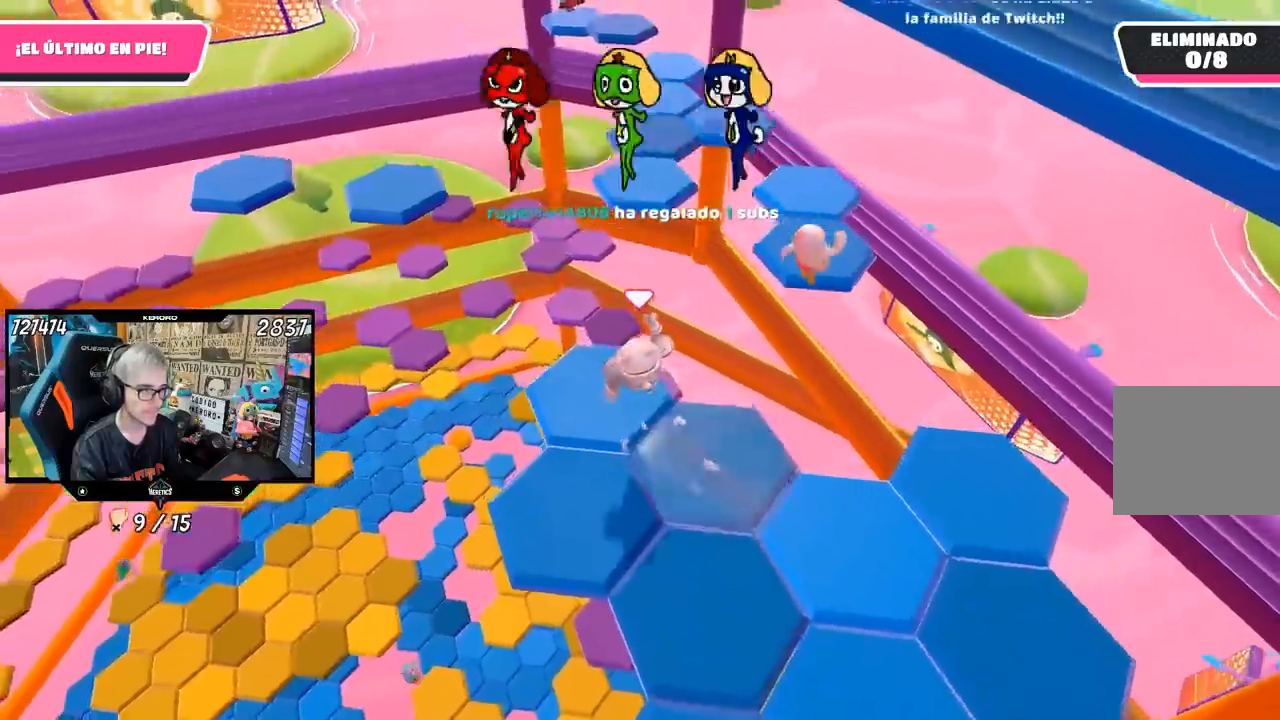
{"buttons": [], "left_stick": "center", "right_stick": "right", "events": [[150, "right_stick", "right"], [217, "left_stick", "center"], [350, "left_stick", "down"], [417, "R1", "down"], [467, "left_stick", "center"], [483, "R1", "up"]]}
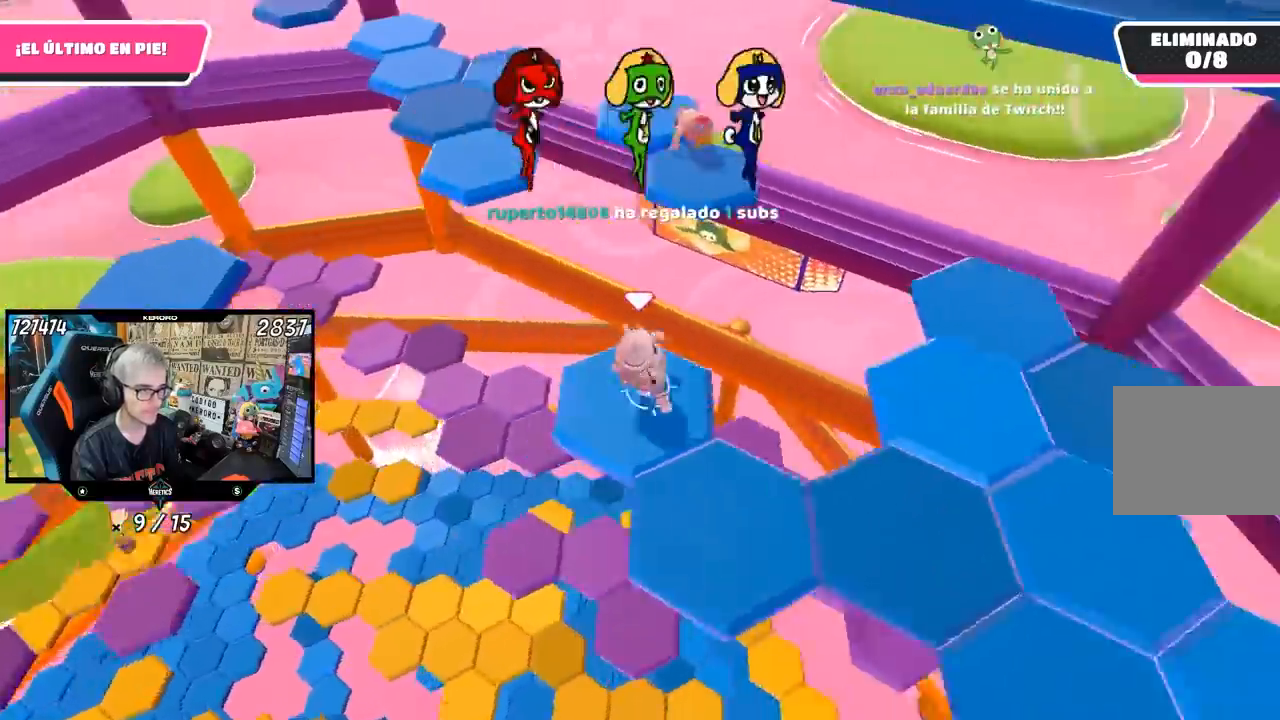
{"buttons": ["CROSS"], "left_stick": "down-right", "right_stick": "center", "events": [[50, "right_stick", "center"], [183, "left_stick", "down-right"], [350, "CROSS", "down"]]}
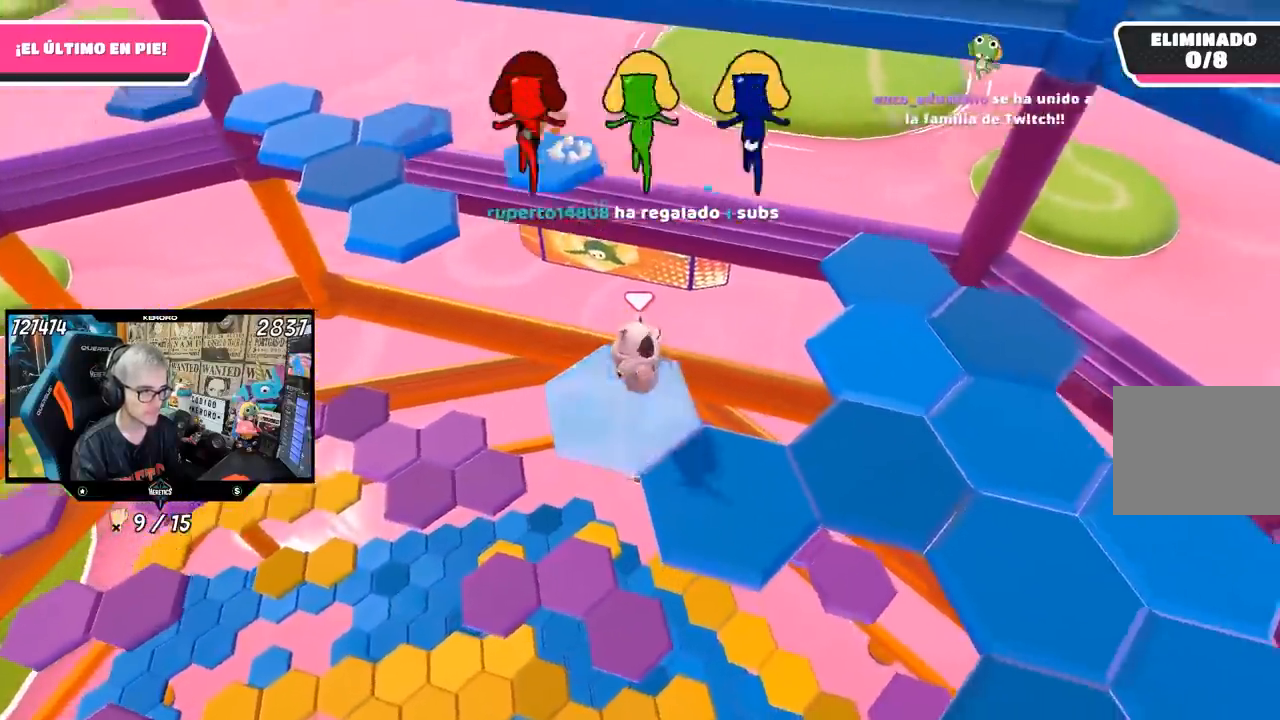
{"buttons": [], "left_stick": "center", "right_stick": "right", "events": [[83, "CROSS", "up"], [150, "left_stick", "center"], [217, "R1", "down"], [267, "R1", "up"], [283, "left_stick", "up-left"], [283, "right_stick", "right"], [417, "left_stick", "center"]]}
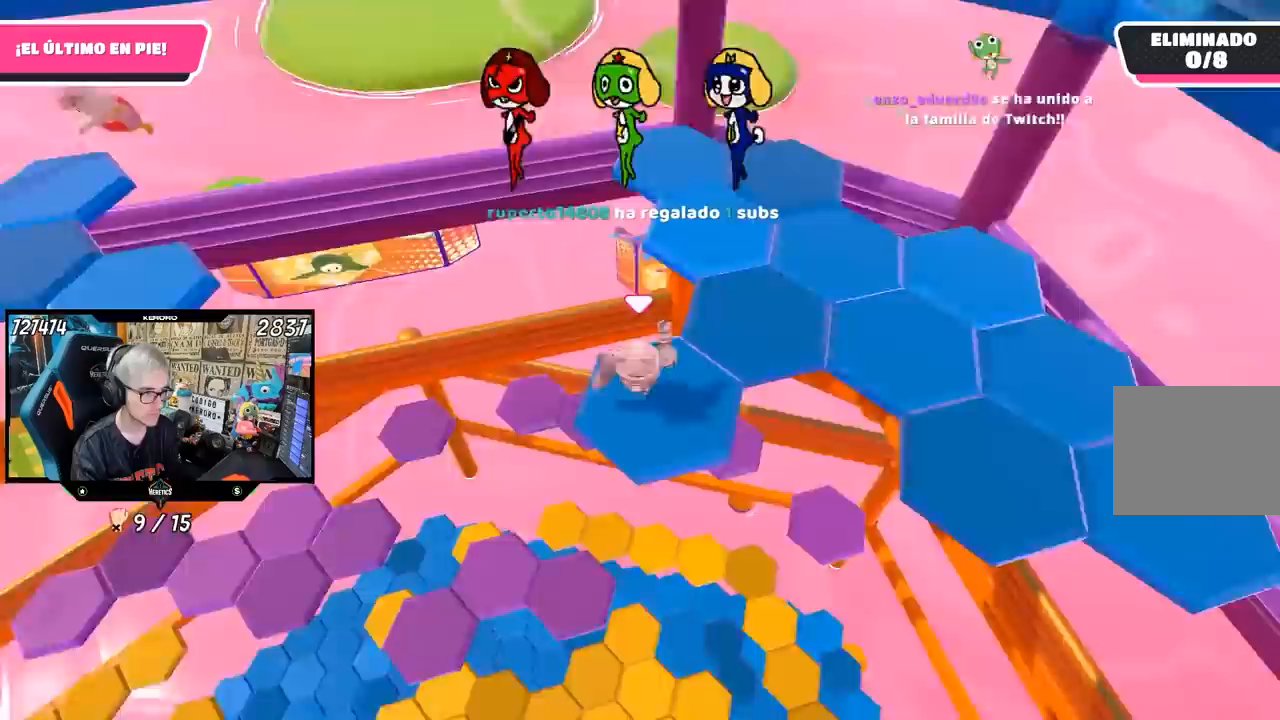
{"buttons": [], "left_stick": "up-right", "right_stick": "center", "events": [[50, "right_stick", "center"], [383, "left_stick", "up-right"]]}
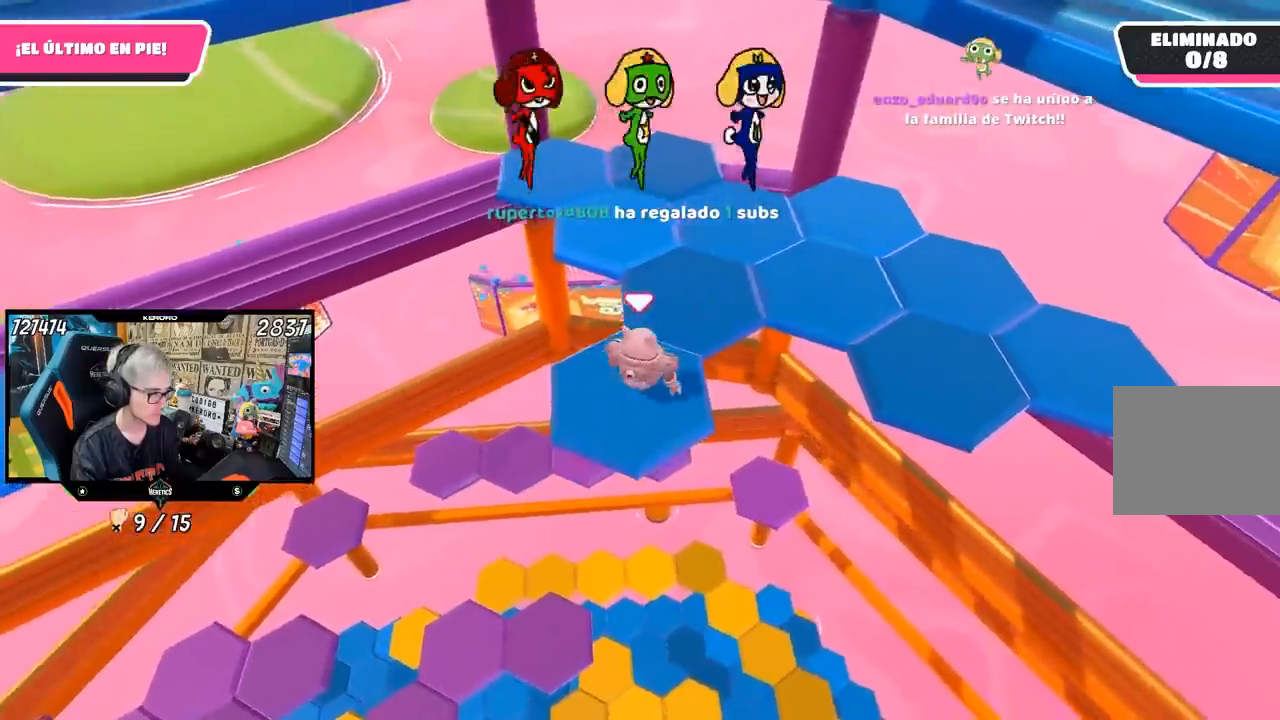
{"buttons": [], "left_stick": "left", "right_stick": "center", "events": [[17, "CROSS", "down"], [133, "left_stick", "up"], [217, "CROSS", "up"], [350, "left_stick", "center"], [450, "left_stick", "left"]]}
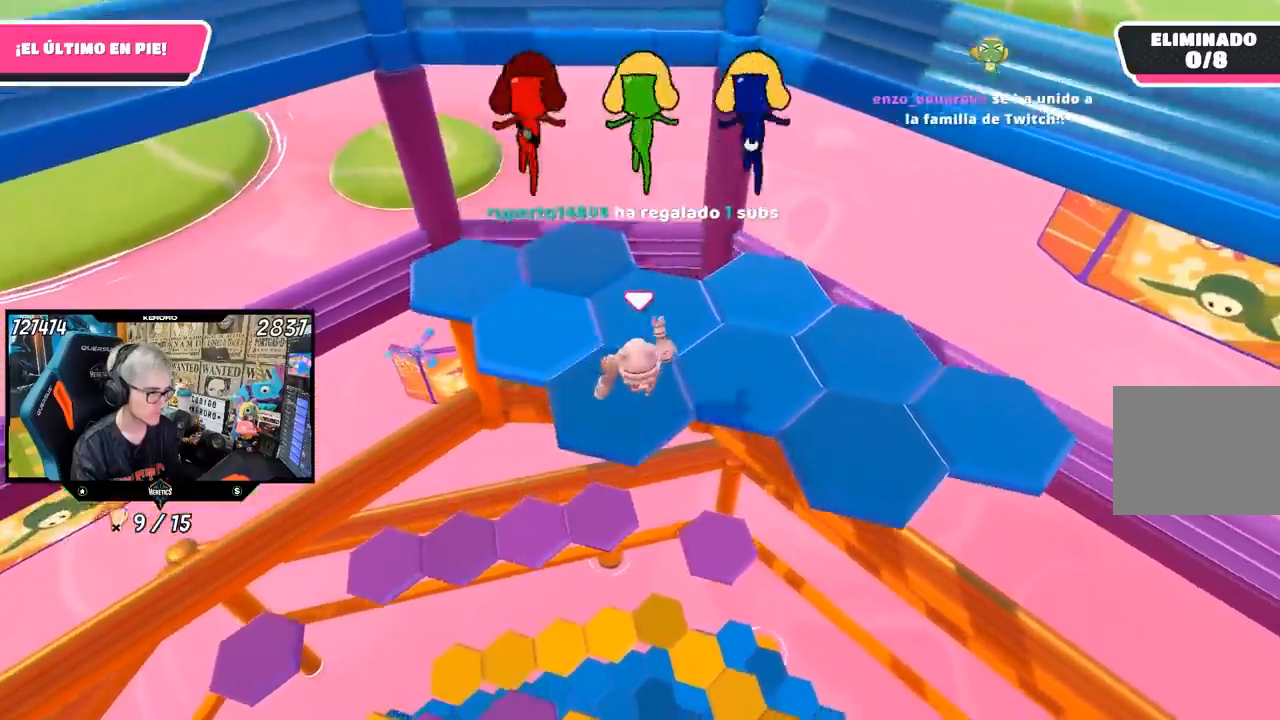
{"buttons": [], "left_stick": "up", "right_stick": "center", "events": [[183, "right_stick", "up"], [250, "left_stick", "center"], [283, "right_stick", "center"], [450, "left_stick", "up"]]}
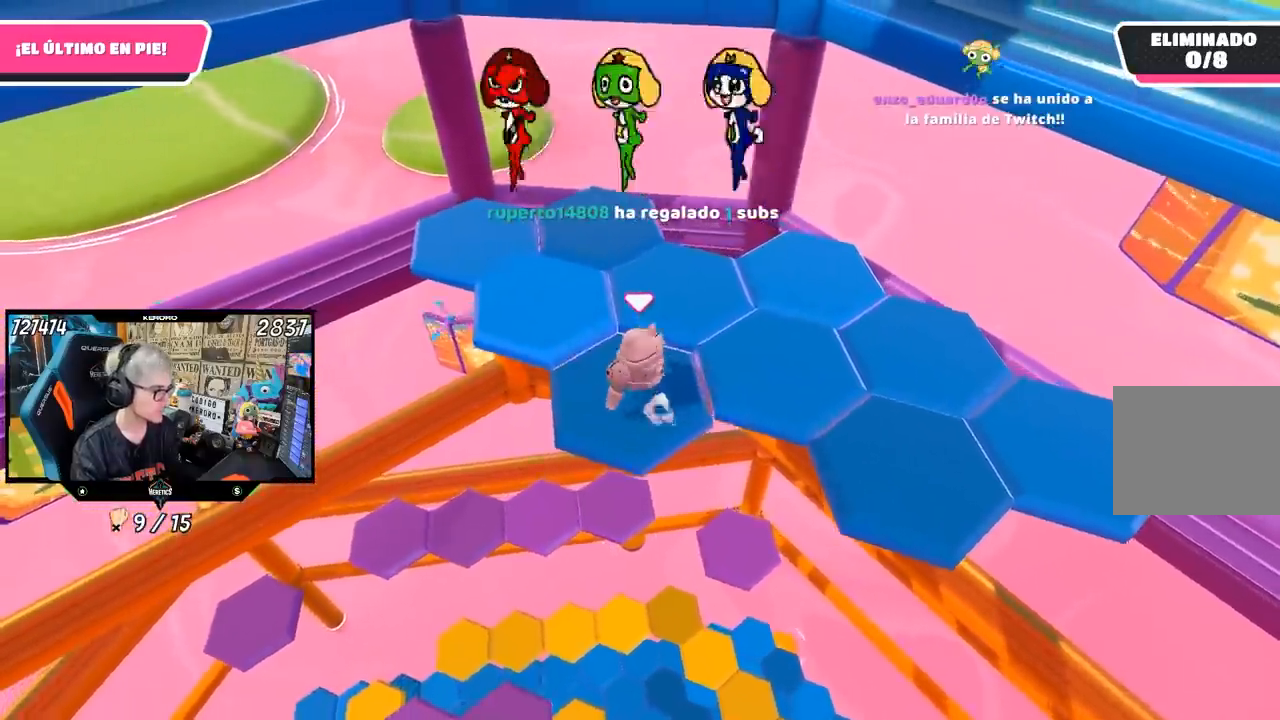
{"buttons": [], "left_stick": "down", "right_stick": "center", "events": [[50, "left_stick", "up-left"], [117, "CROSS", "down"], [317, "CROSS", "up"], [483, "left_stick", "down"]]}
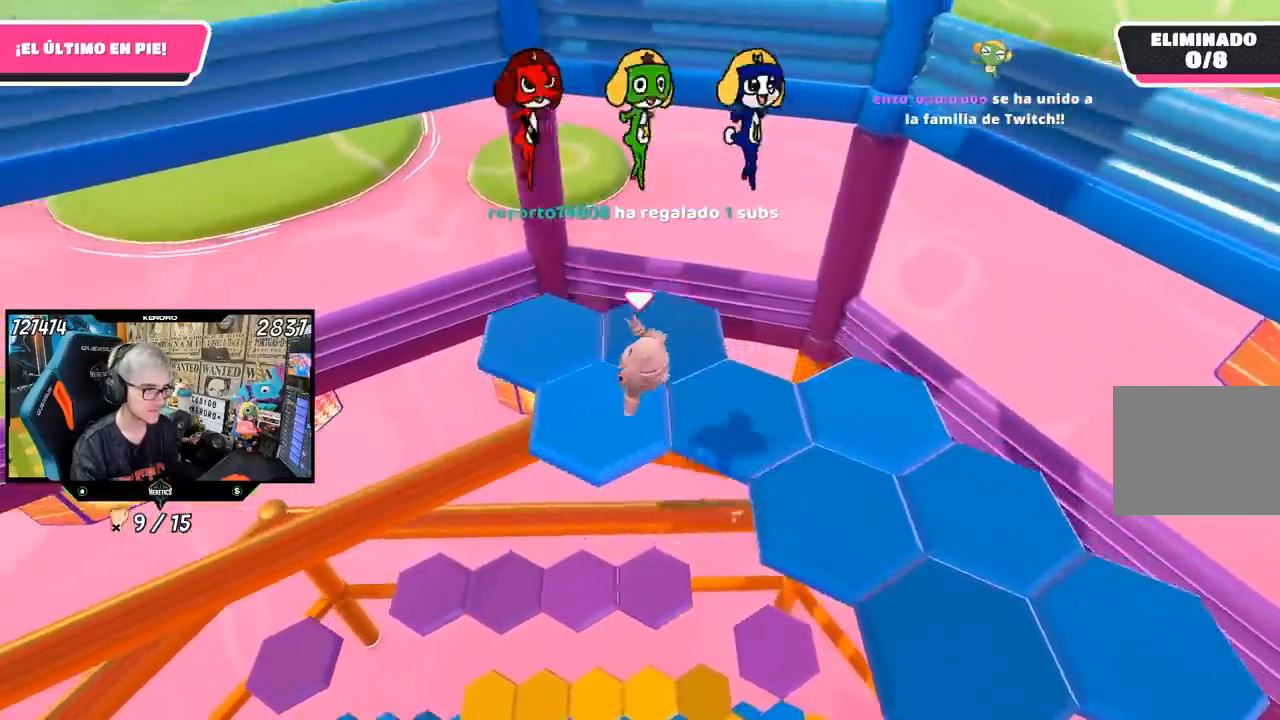
{"buttons": [], "left_stick": "center", "right_stick": "center", "events": [[217, "left_stick", "center"]]}
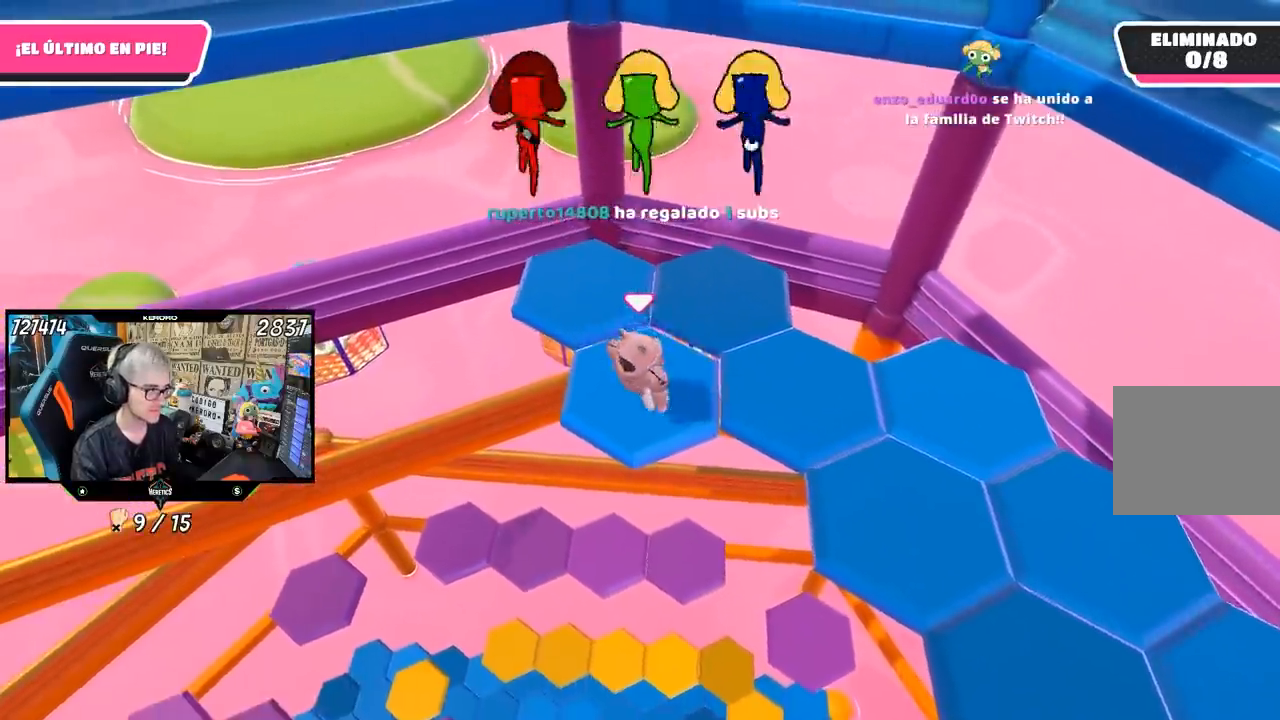
{"buttons": [], "left_stick": "up", "right_stick": "center", "events": [[17, "left_stick", "up"], [183, "CROSS", "down"], [350, "CROSS", "up"]]}